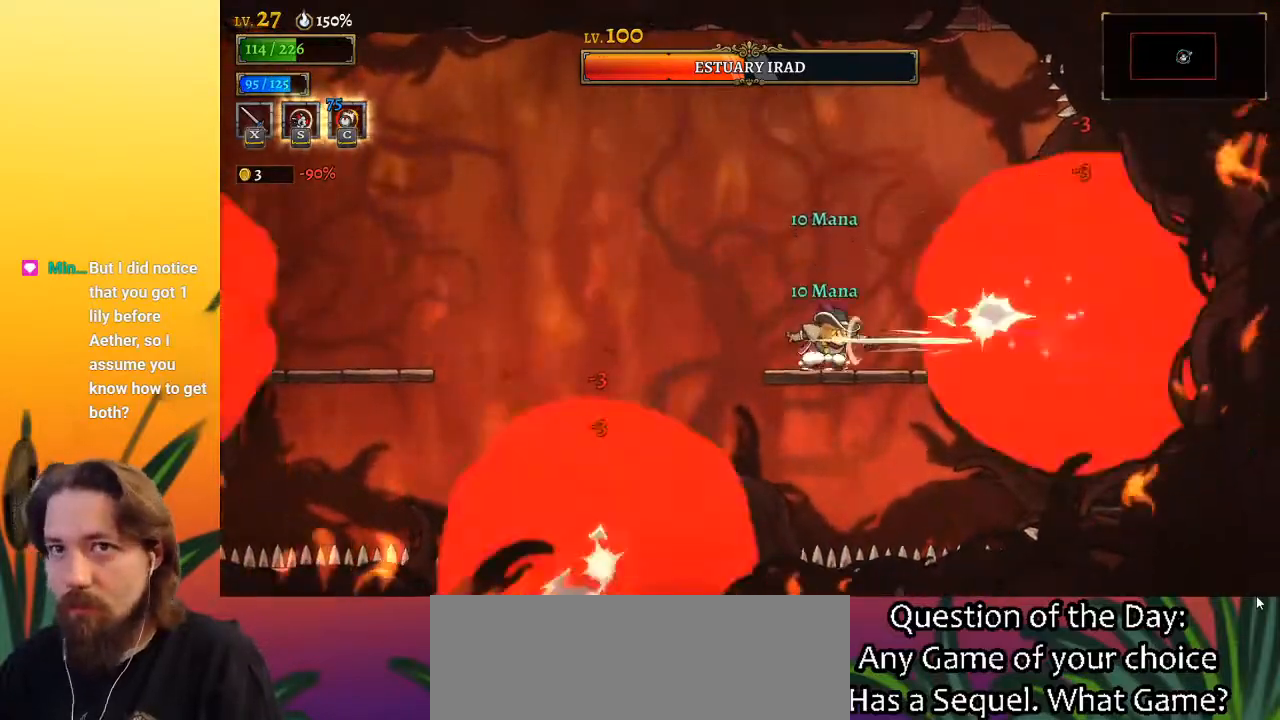
Gameplay with keyboard; each line is a JSON object with the keys held at the frame after it. "events" lists presses ("down") and releases ("up") of "a", "c", "d", "down", "left", "right", "s", "up", "x" and "z" between this image and that frame as [ms after this image, input, new state], when the widget could be followed in between. No other keys are recorded. Mouse input is not recorded.
{"keys": [], "events": [[250, "x", "down"], [400, "x", "up"]]}
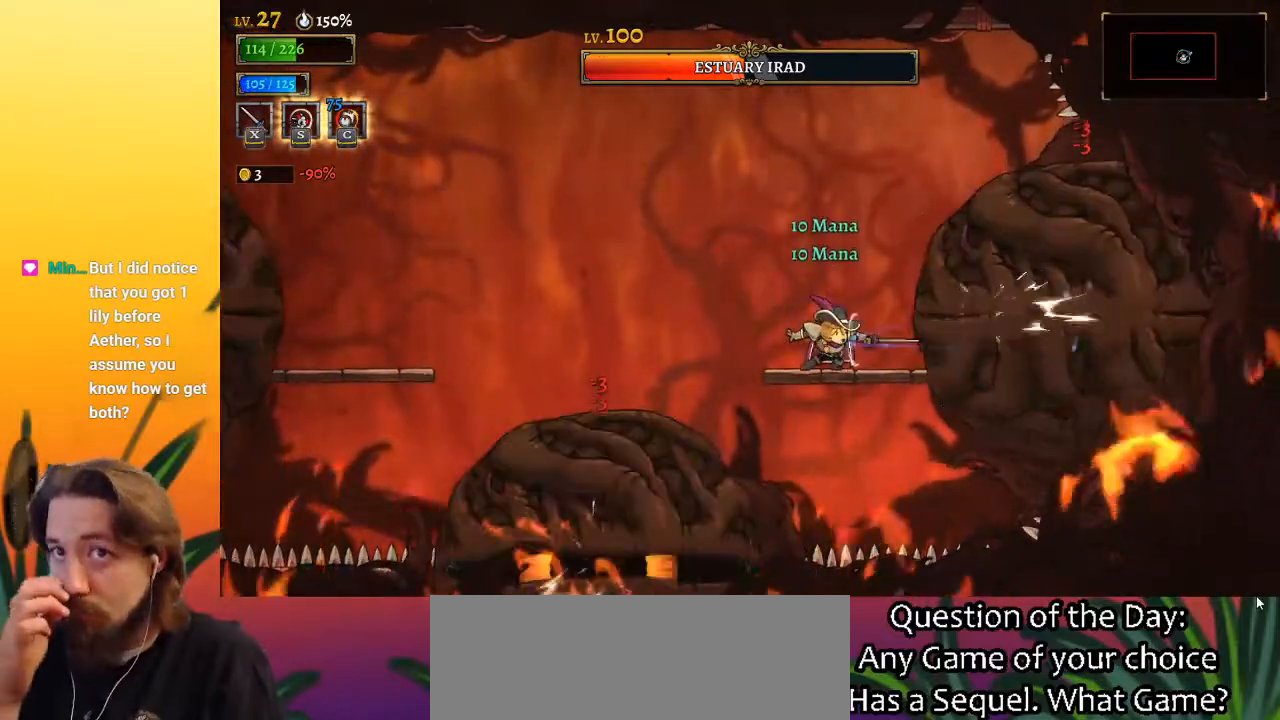
{"keys": [], "events": [[183, "x", "down"], [267, "x", "up"]]}
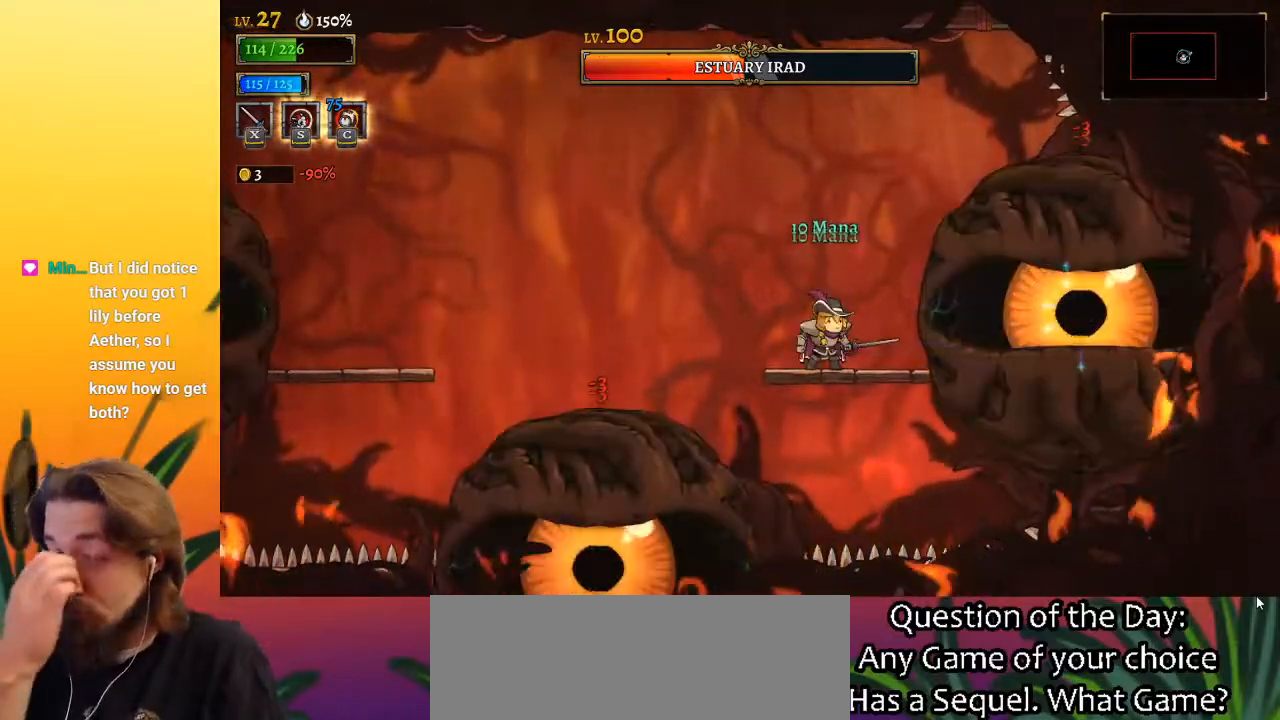
{"keys": ["x"], "events": [[100, "x", "down"], [200, "x", "up"], [483, "x", "down"]]}
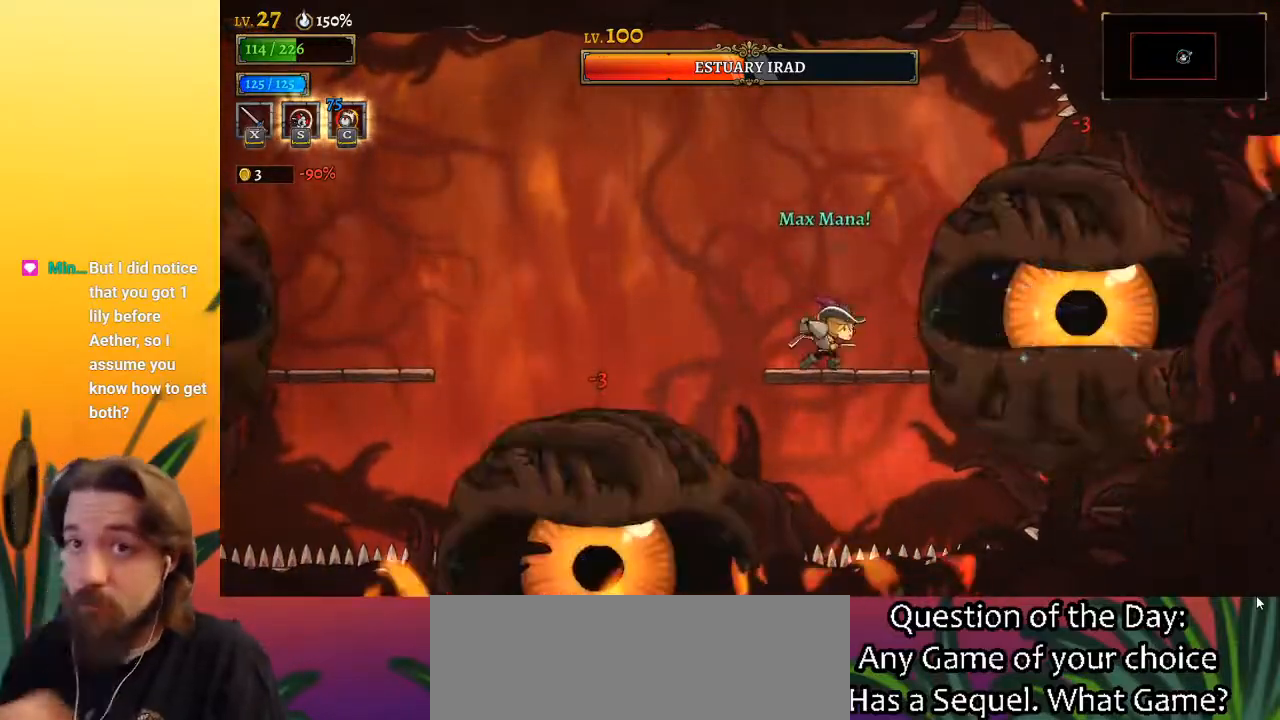
{"keys": [], "events": [[67, "x", "up"], [350, "x", "down"], [450, "x", "up"]]}
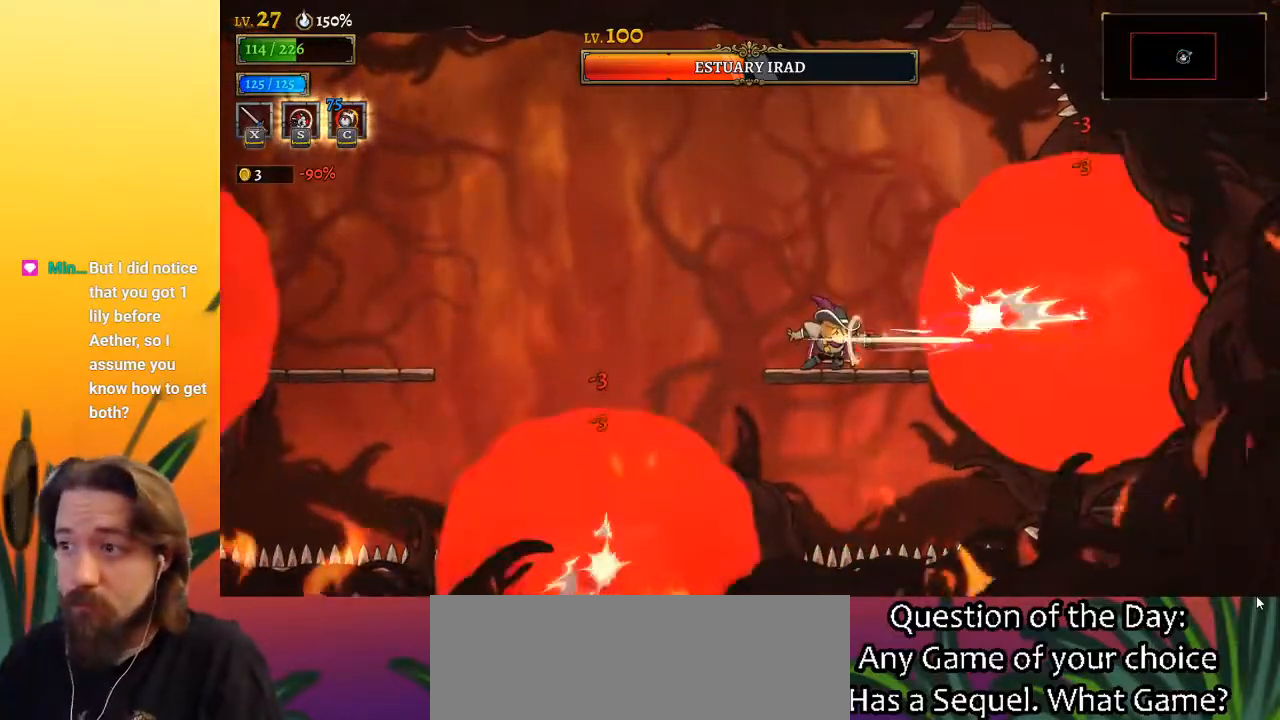
{"keys": [], "events": [[233, "x", "down"], [317, "x", "up"], [367, "c", "down"], [450, "c", "up"]]}
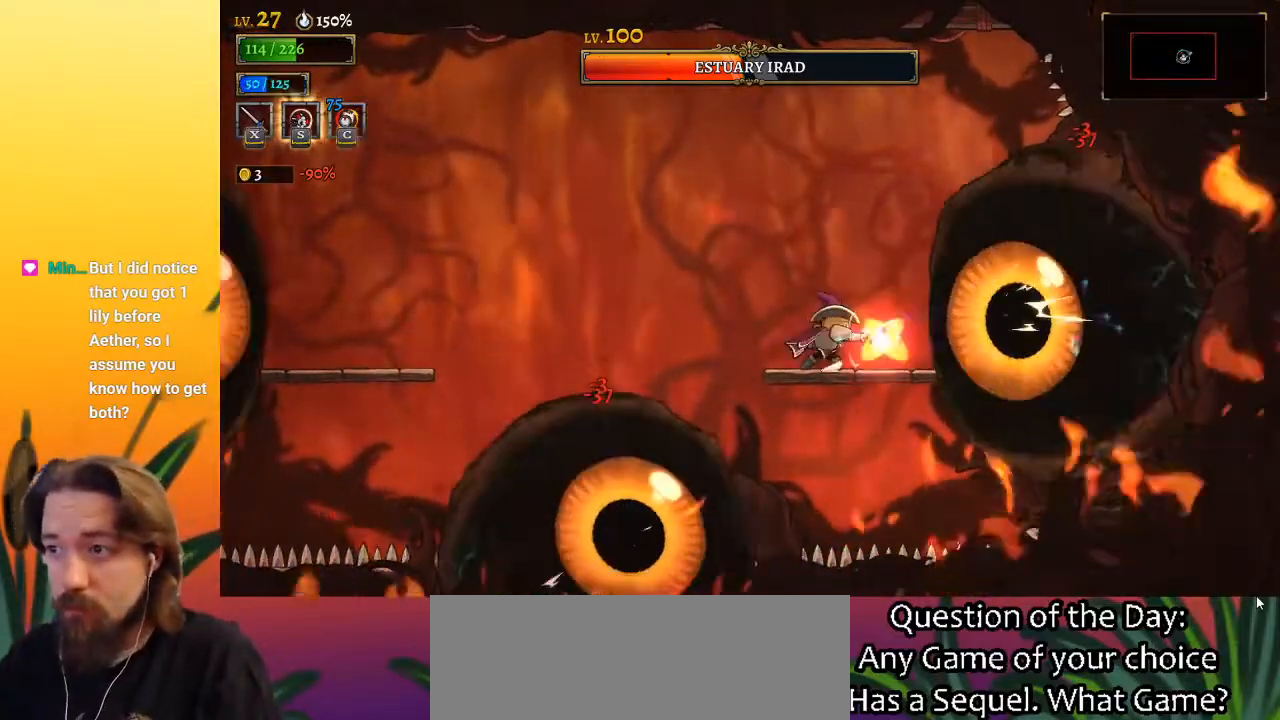
{"keys": [], "events": [[300, "x", "down"], [433, "x", "up"]]}
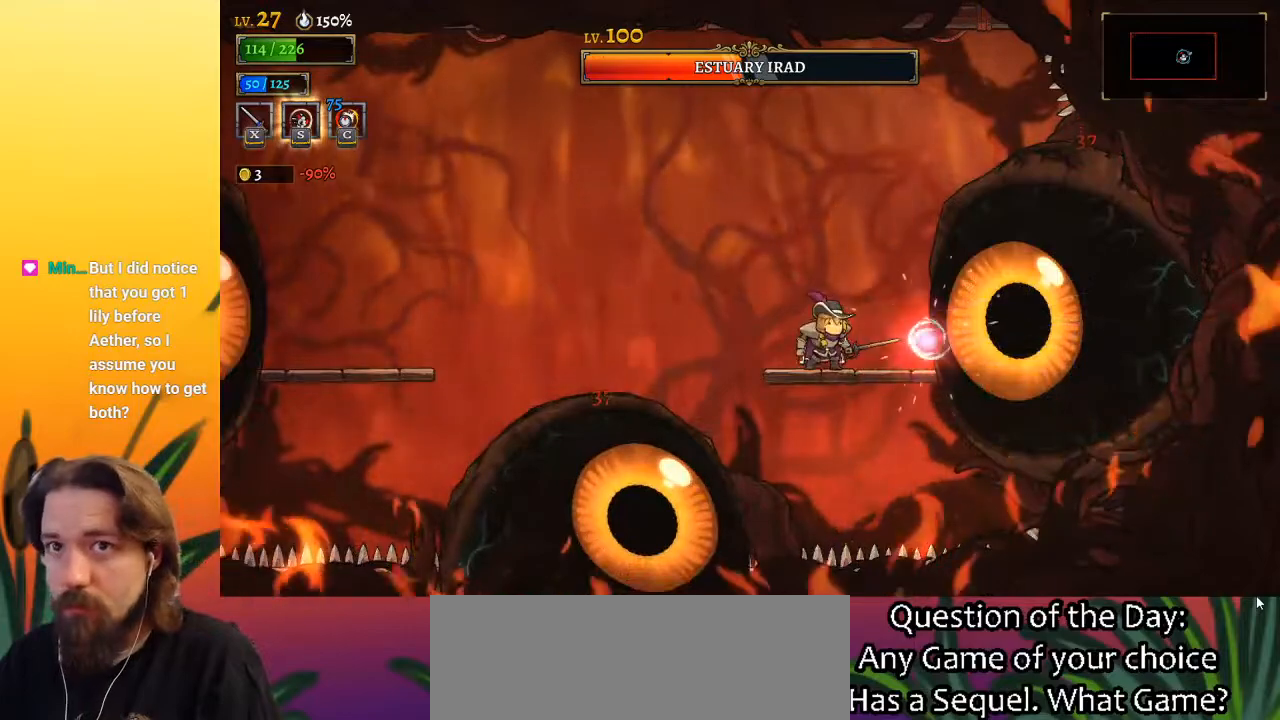
{"keys": [], "events": [[217, "x", "down"], [317, "x", "up"]]}
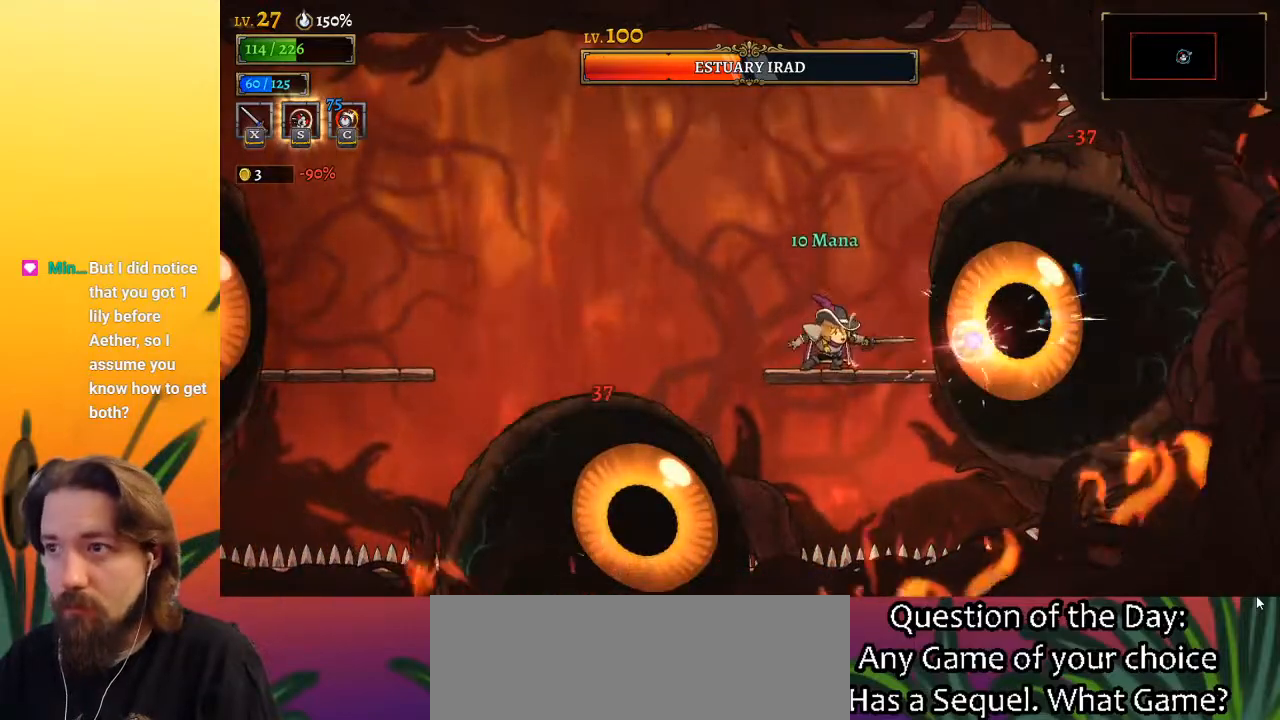
{"keys": [], "events": [[133, "x", "down"], [233, "x", "up"]]}
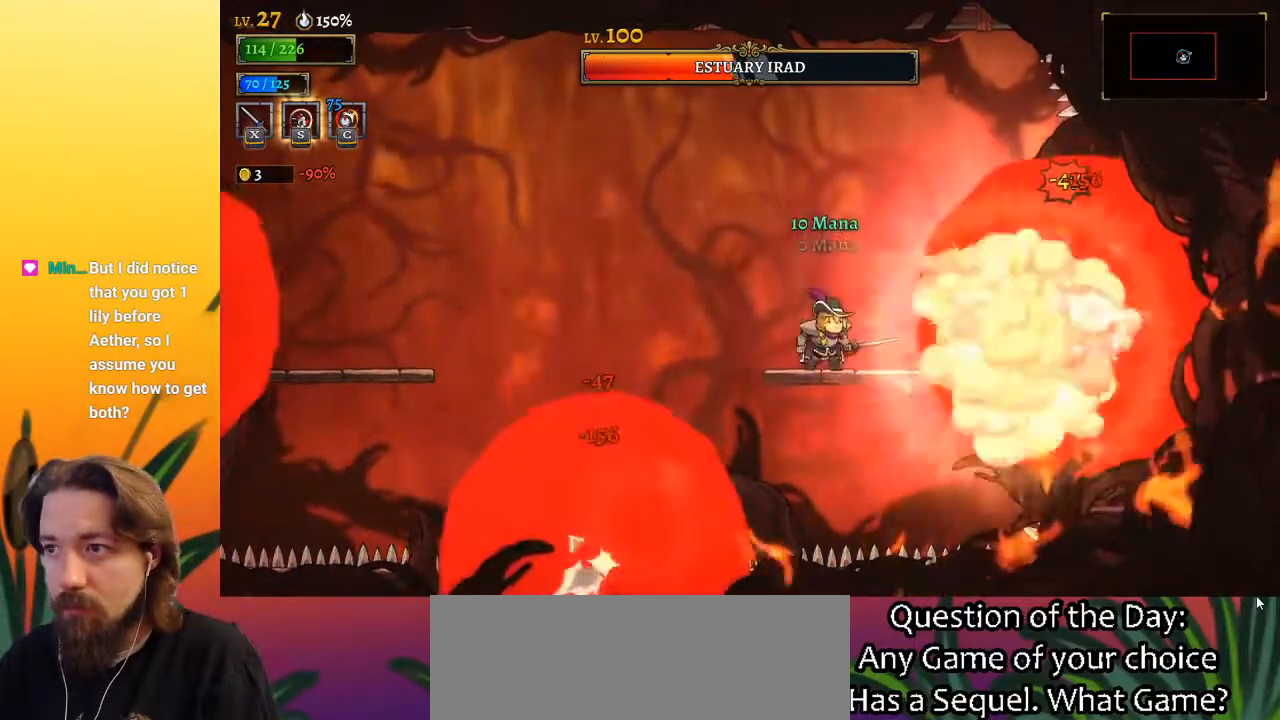
{"keys": [], "events": [[17, "x", "down"], [117, "x", "up"], [400, "x", "down"], [483, "x", "up"]]}
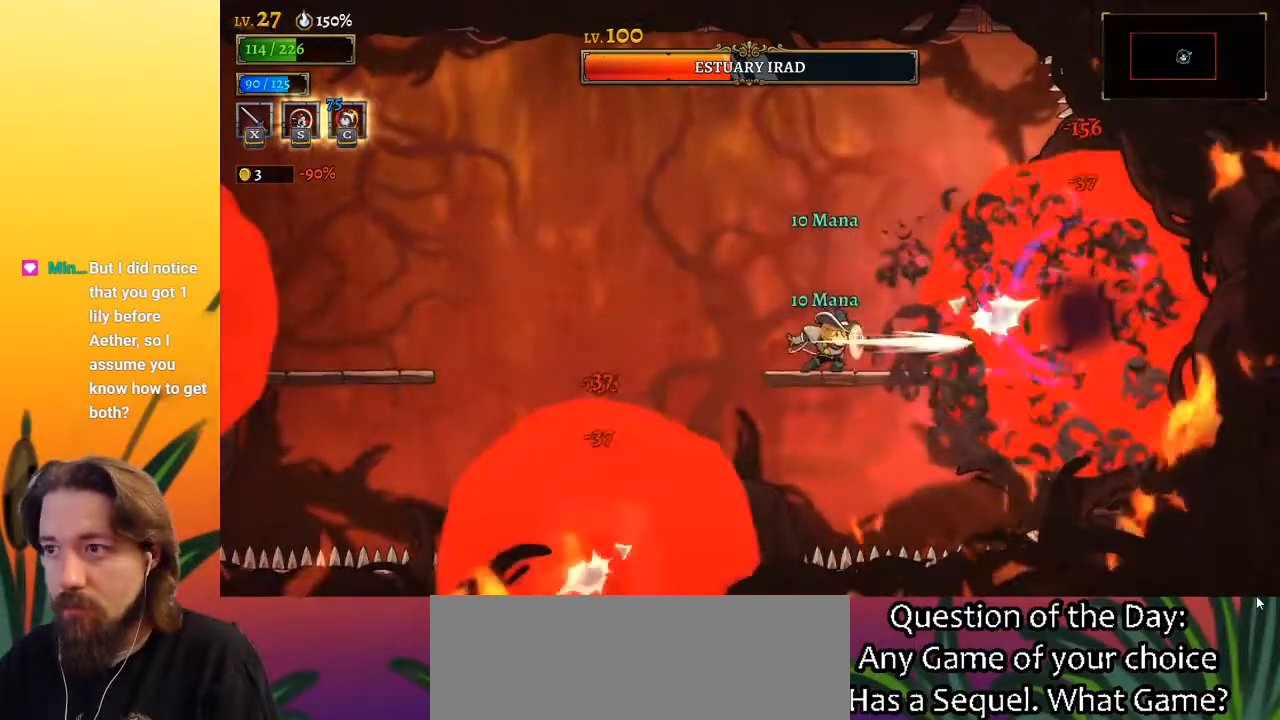
{"keys": [], "events": [[83, "c", "down"], [183, "c", "up"]]}
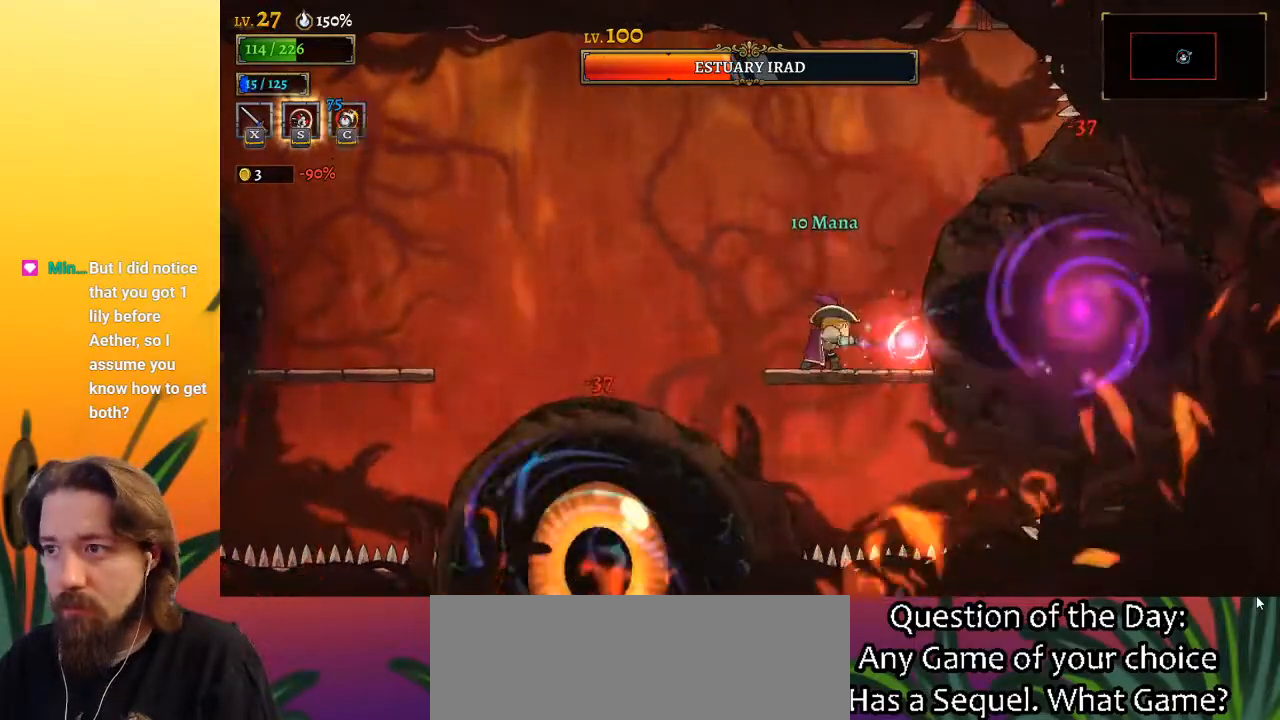
{"keys": [], "events": [[100, "x", "down"], [183, "x", "up"]]}
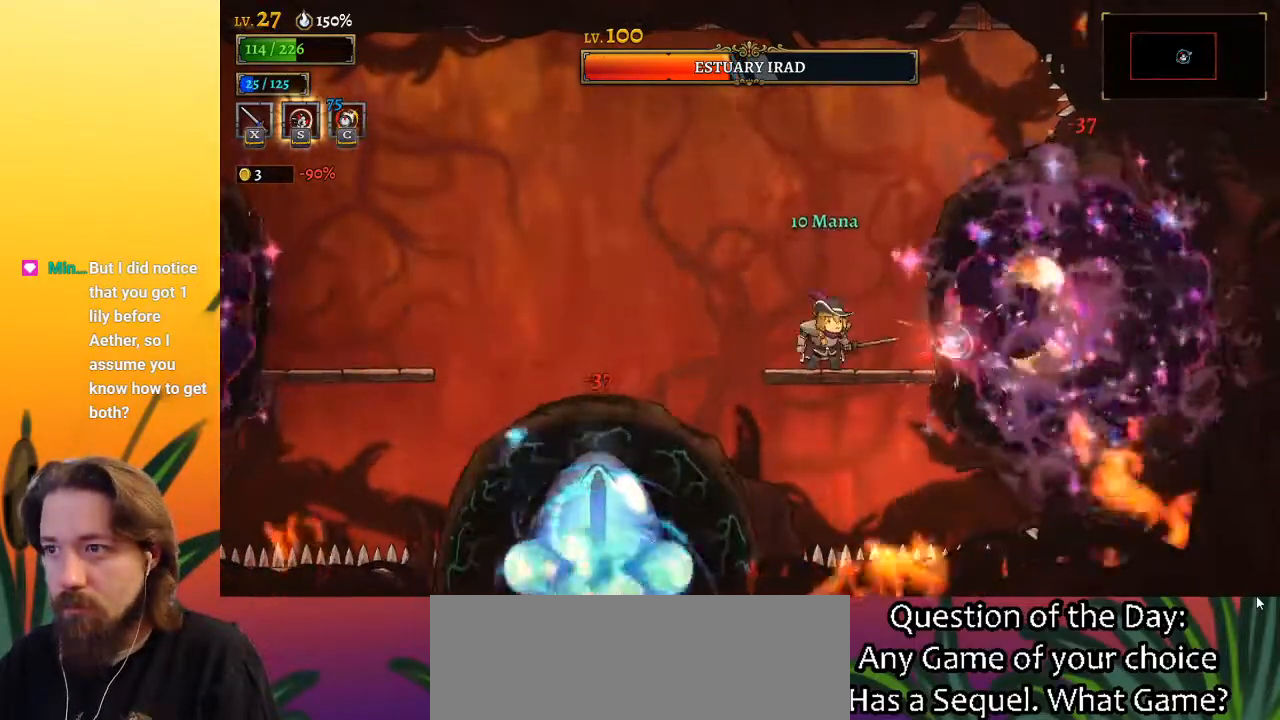
{"keys": ["left"], "events": [[17, "z", "down"], [67, "x", "down"], [117, "left", "down"], [300, "x", "up"], [300, "z", "up"]]}
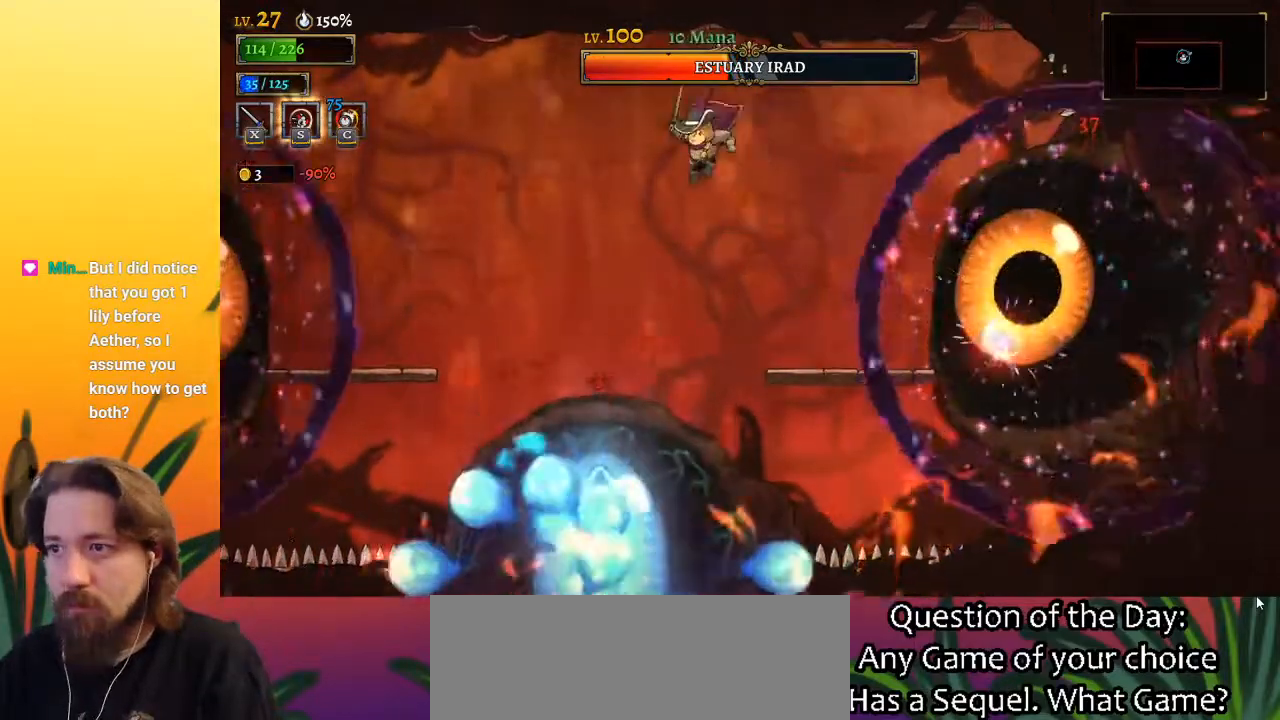
{"keys": ["down"], "events": [[83, "left", "up"], [133, "d", "down"], [133, "right", "down"], [317, "d", "up"], [367, "right", "up"], [450, "down", "down"]]}
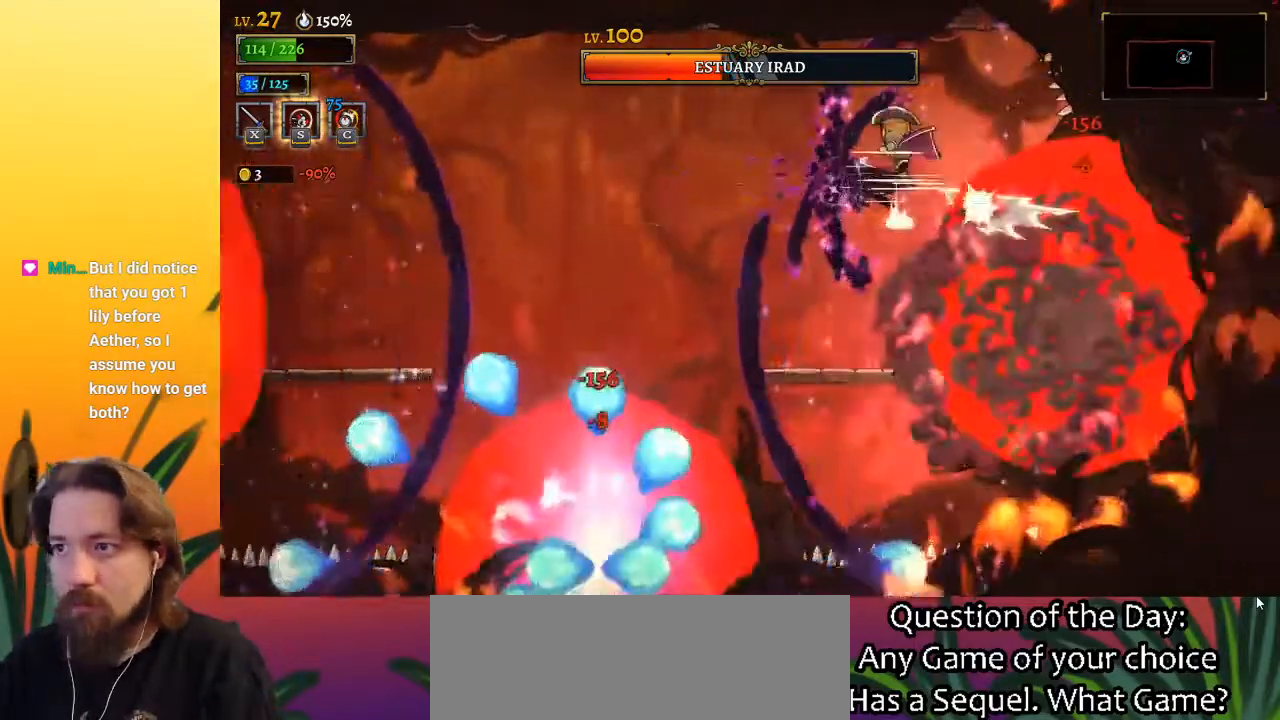
{"keys": ["left"], "events": [[50, "down", "up"], [433, "left", "down"]]}
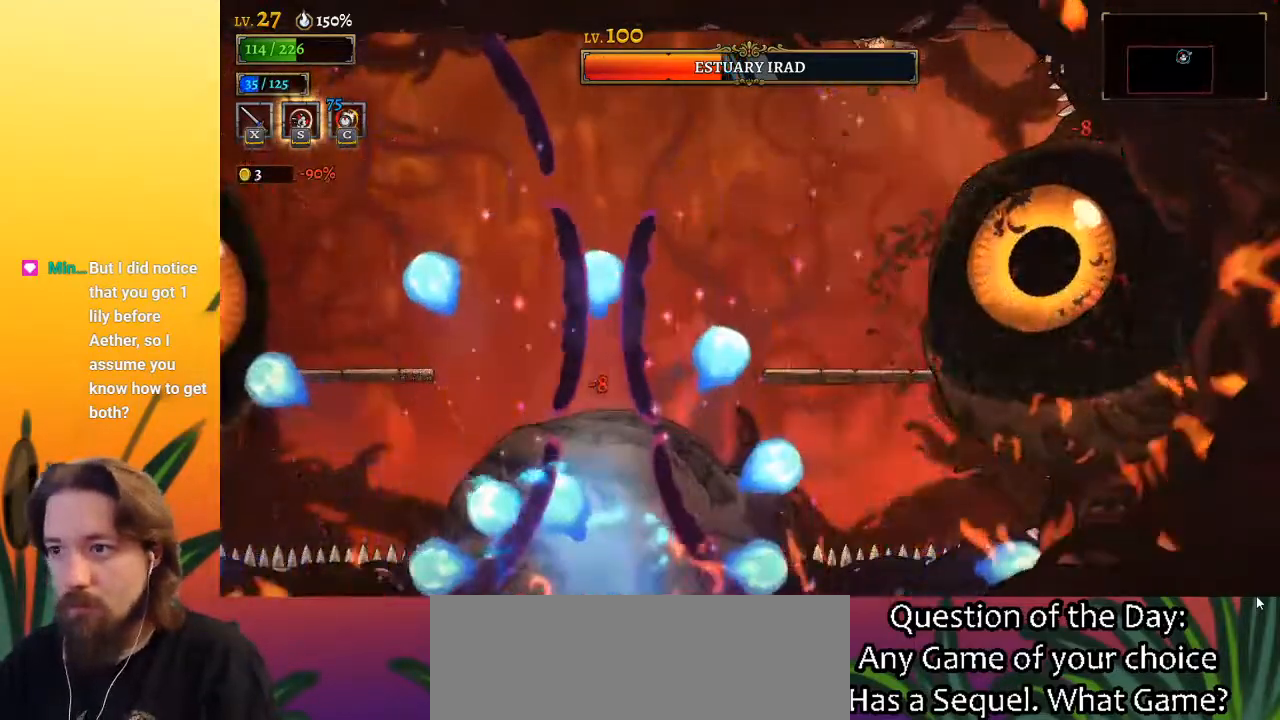
{"keys": ["left"], "events": [[17, "left", "up"], [400, "left", "down"]]}
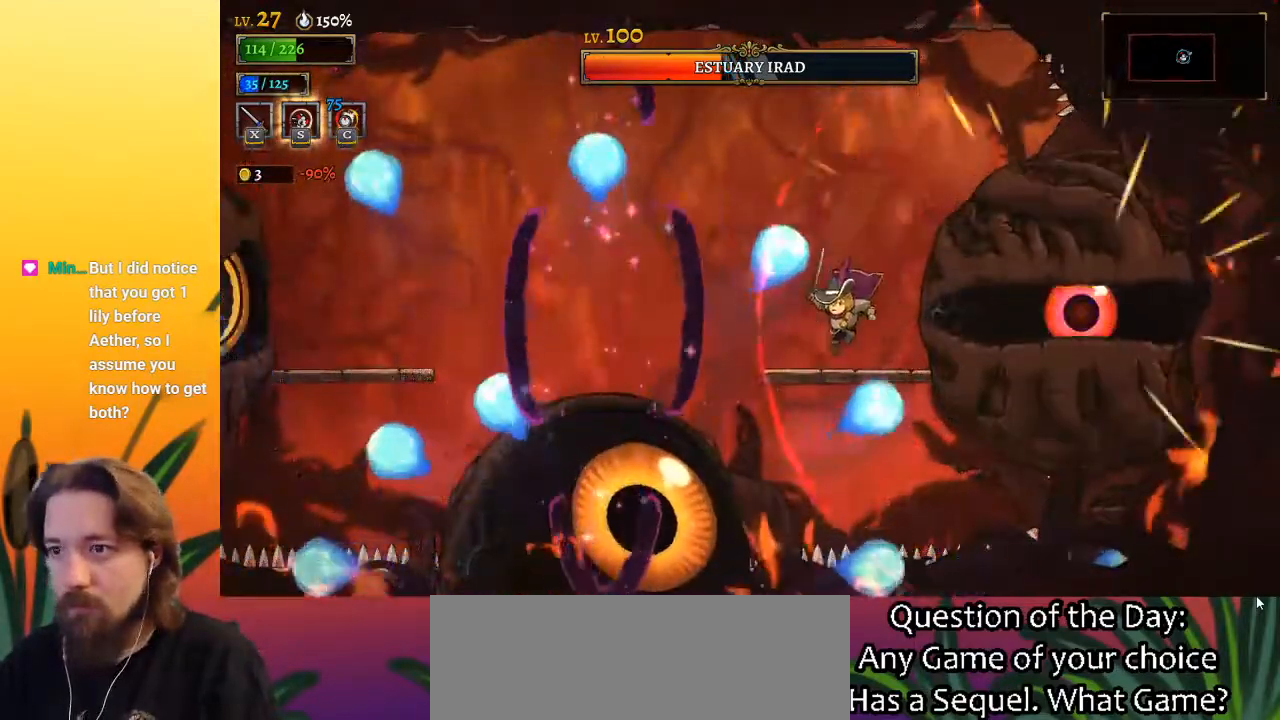
{"keys": ["down"], "events": [[33, "s", "down"], [183, "s", "up"], [317, "left", "up"], [417, "down", "down"]]}
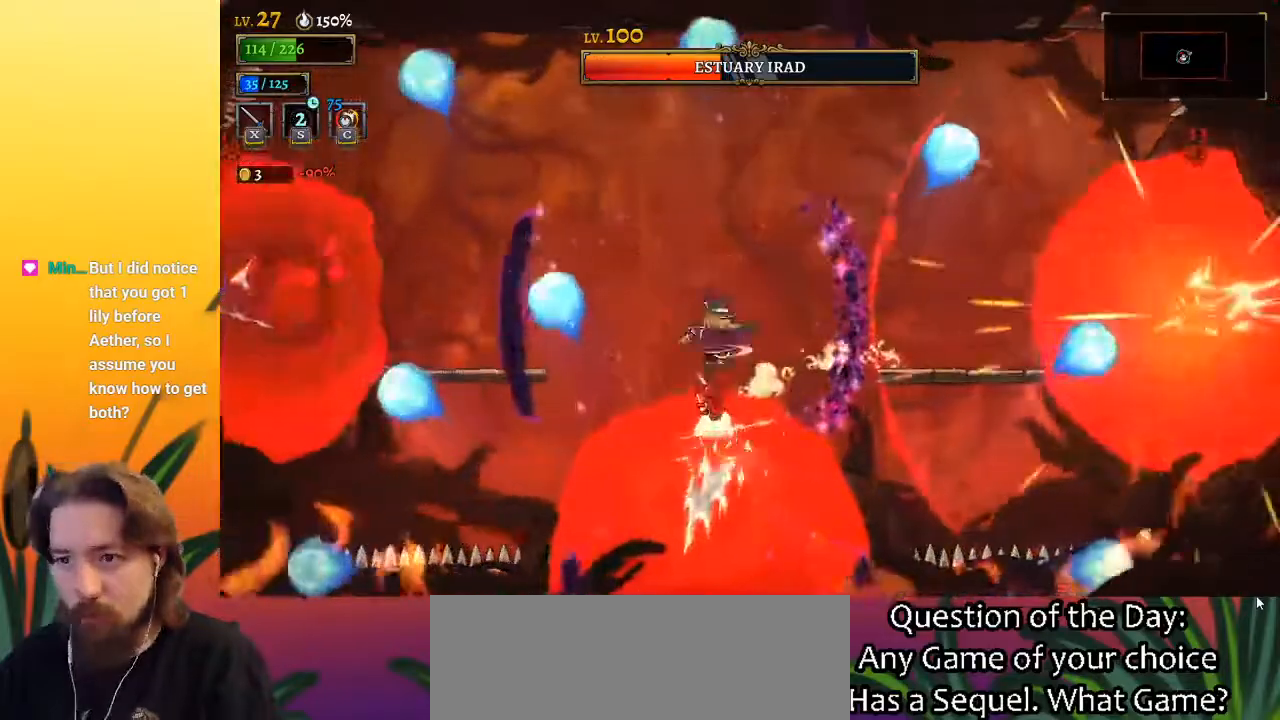
{"keys": [], "events": [[50, "down", "up"], [333, "right", "down"], [367, "right", "up"]]}
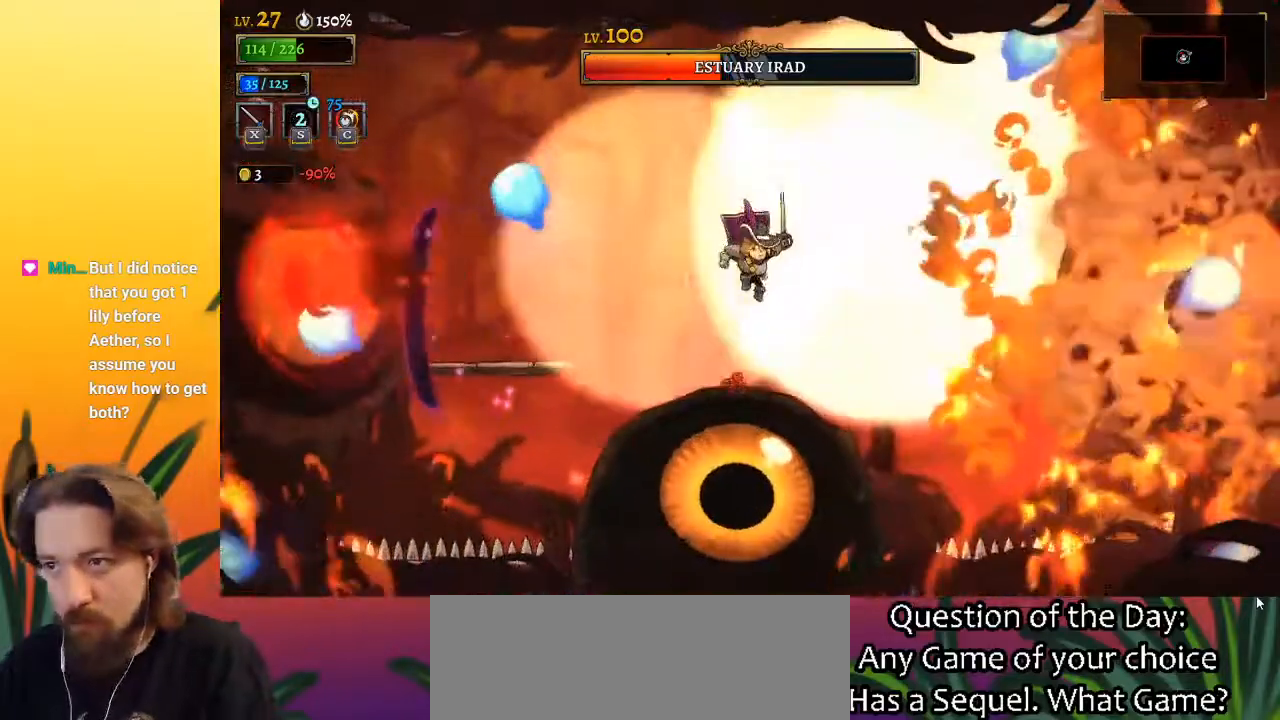
{"keys": ["right"], "events": [[67, "down", "down"], [150, "right", "down"], [250, "down", "up"]]}
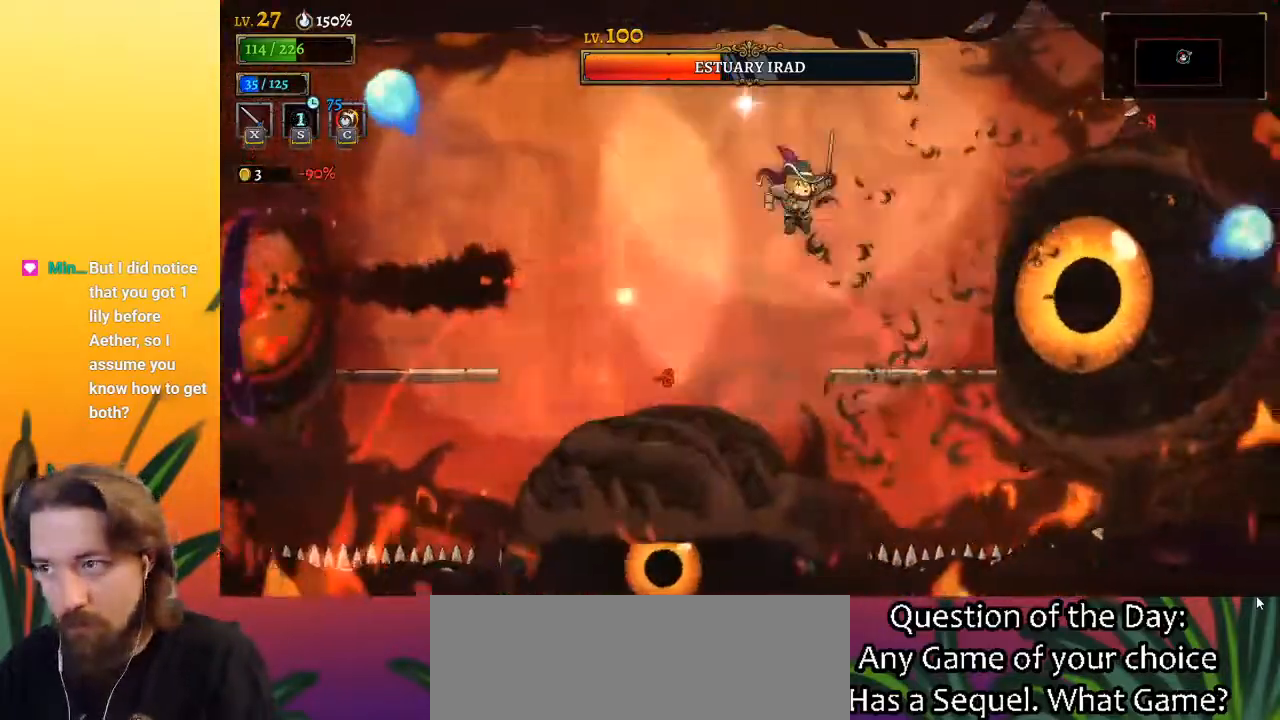
{"keys": [], "events": [[133, "x", "down"], [217, "x", "up"], [317, "right", "up"]]}
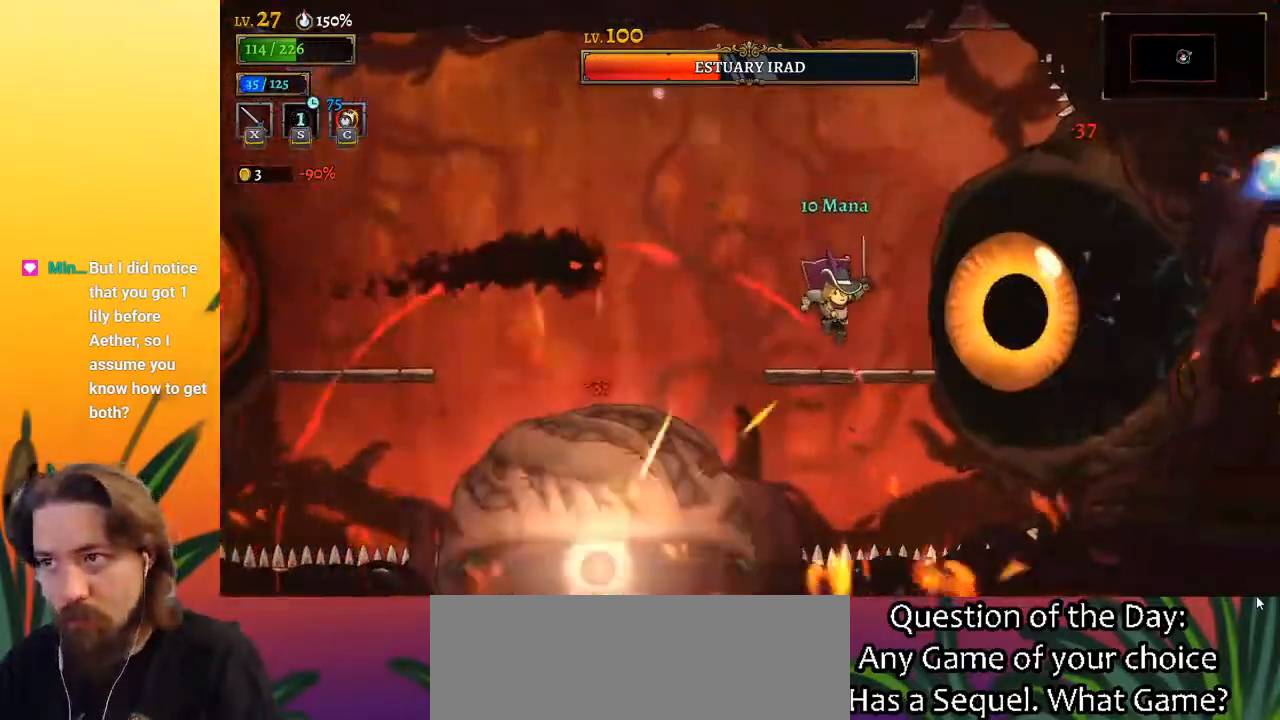
{"keys": ["down", "left"], "events": [[100, "z", "down"], [150, "x", "down"], [233, "left", "down"], [283, "x", "up"], [333, "z", "up"], [383, "down", "down"]]}
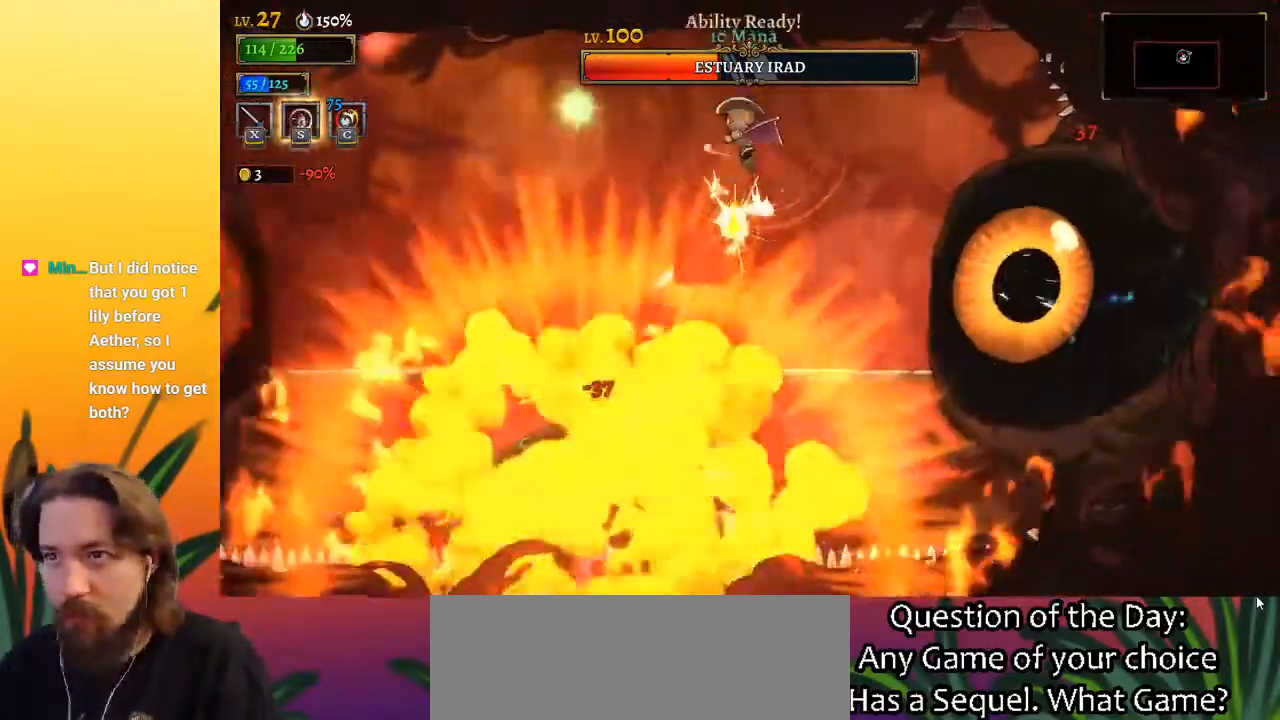
{"keys": ["right", "x"], "events": [[67, "down", "up"], [117, "left", "up"], [150, "right", "down"], [433, "x", "down"]]}
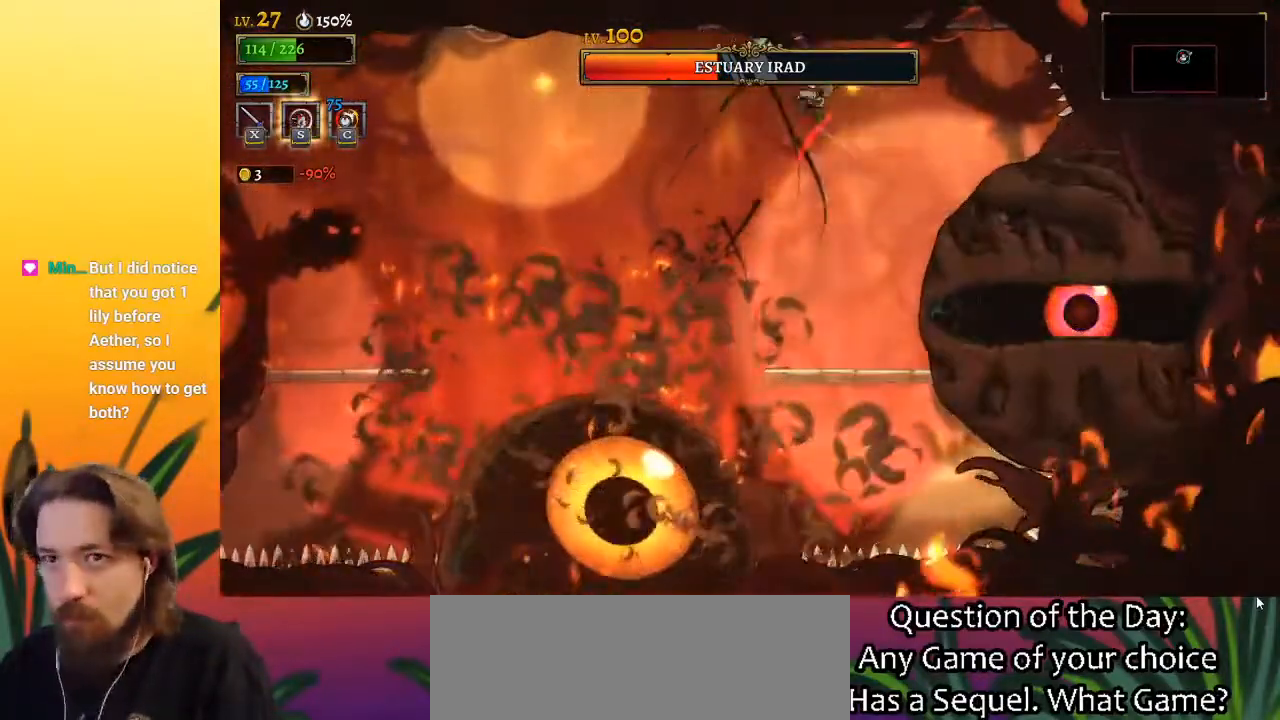
{"keys": [], "events": [[33, "right", "up"], [33, "x", "up"], [367, "x", "down"], [450, "x", "up"]]}
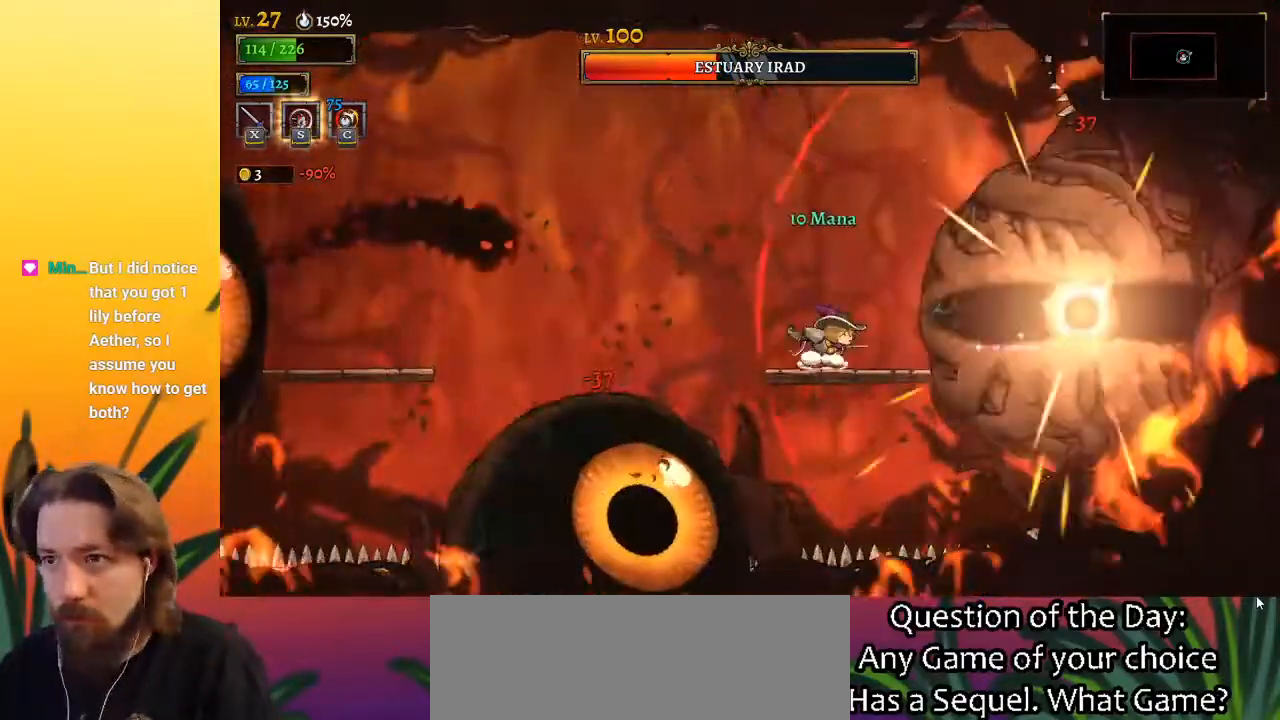
{"keys": ["down", "left"], "events": [[100, "left", "down"], [133, "z", "down"], [383, "z", "up"], [417, "down", "down"]]}
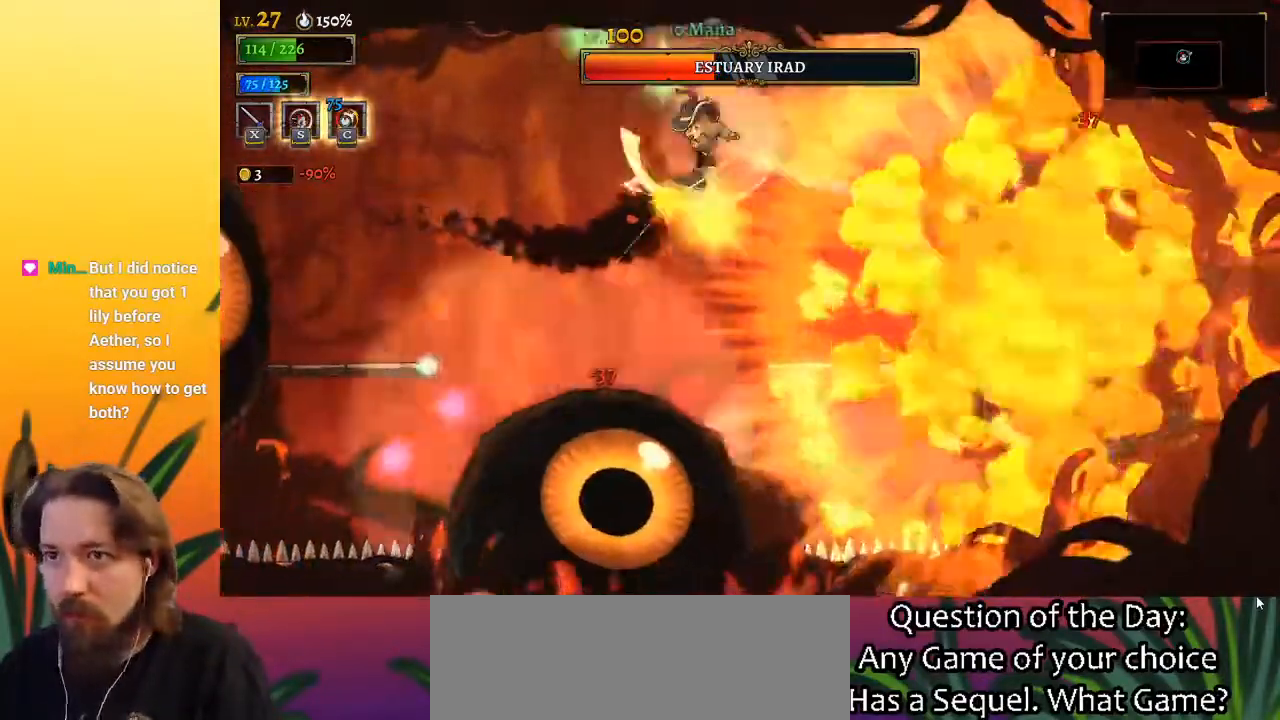
{"keys": ["right"], "events": [[67, "down", "up"], [117, "right", "down"], [150, "left", "up"]]}
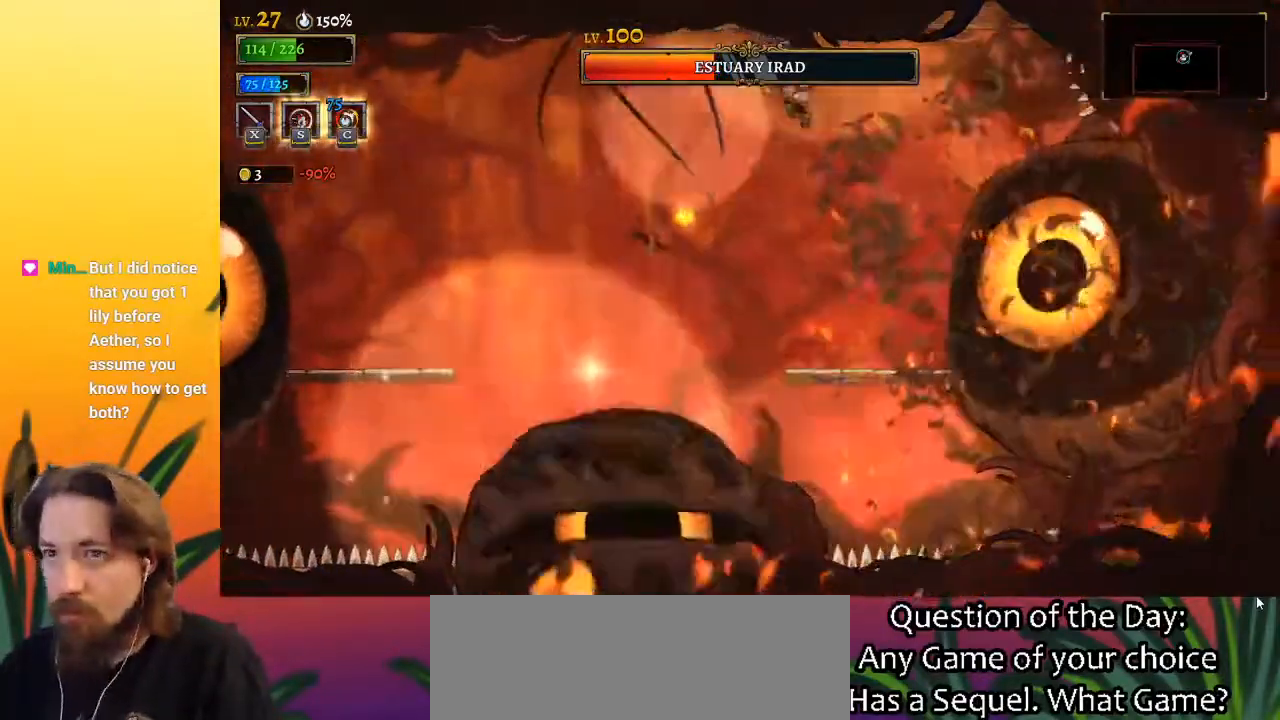
{"keys": [], "events": [[83, "x", "down"], [183, "x", "up"], [217, "c", "down"], [217, "right", "up"], [317, "c", "up"]]}
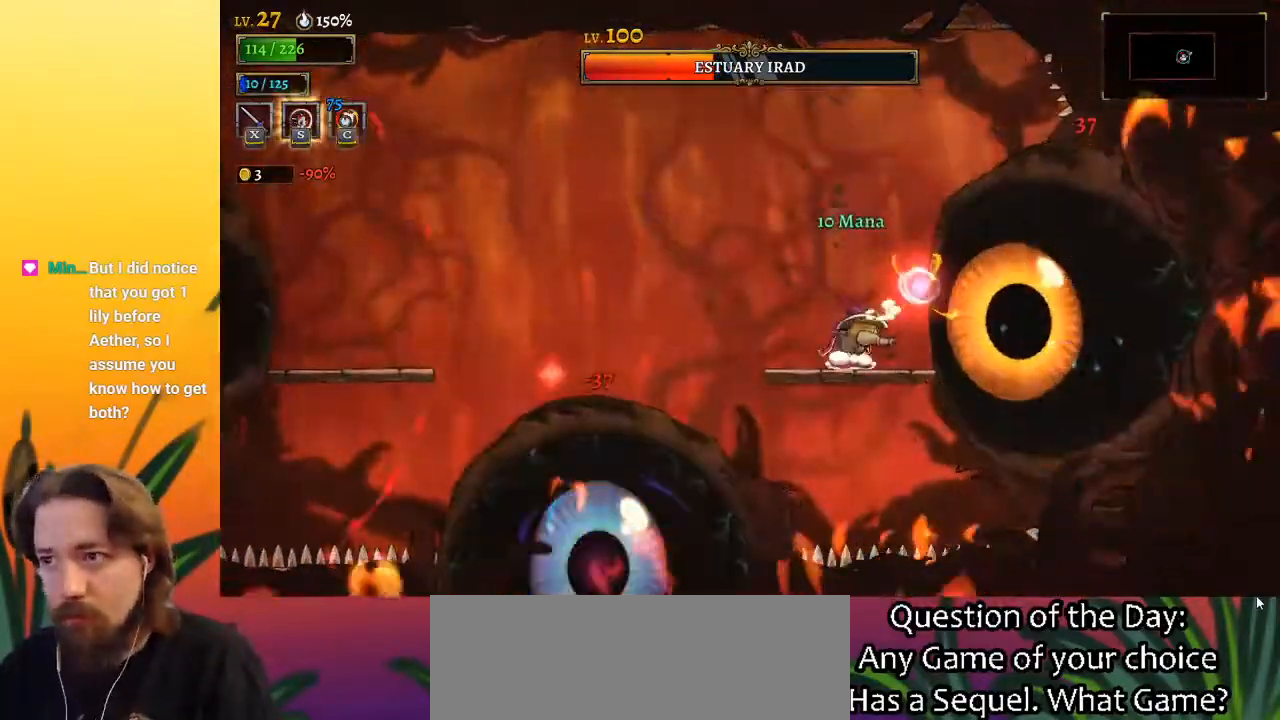
{"keys": [], "events": [[200, "x", "down"], [333, "x", "up"]]}
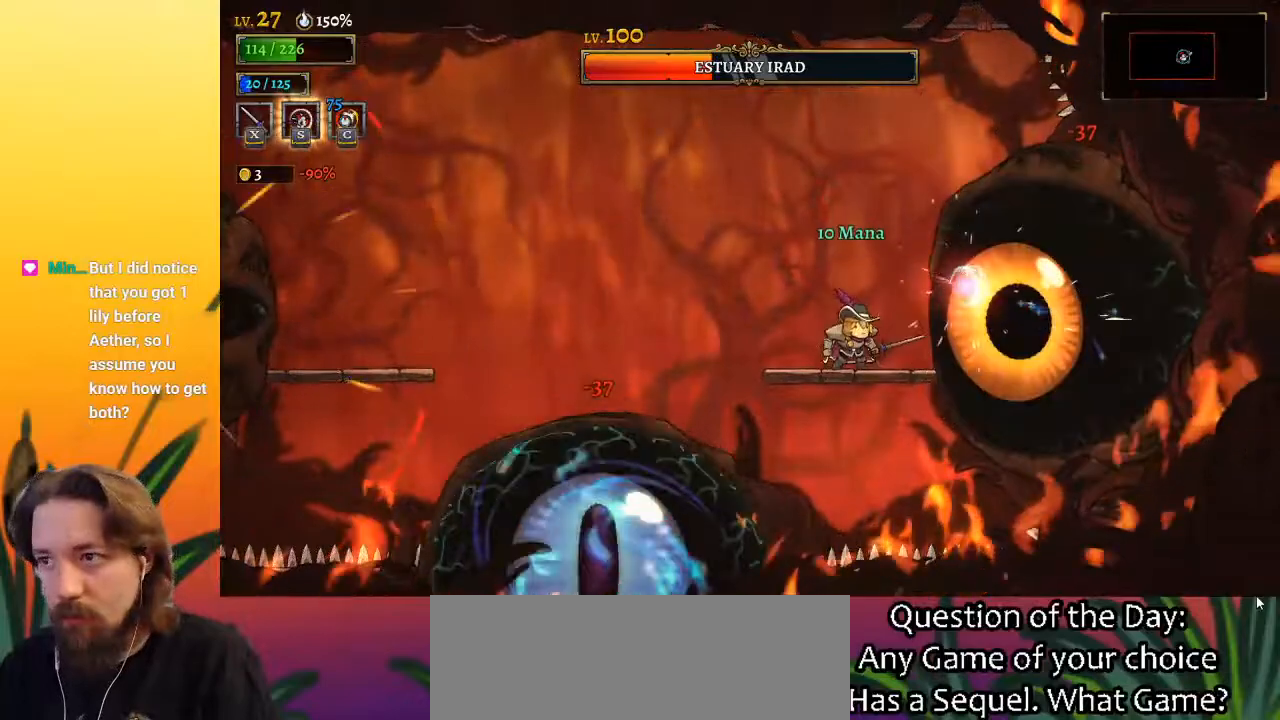
{"keys": ["x"], "events": [[117, "x", "down"], [217, "x", "up"], [500, "x", "down"]]}